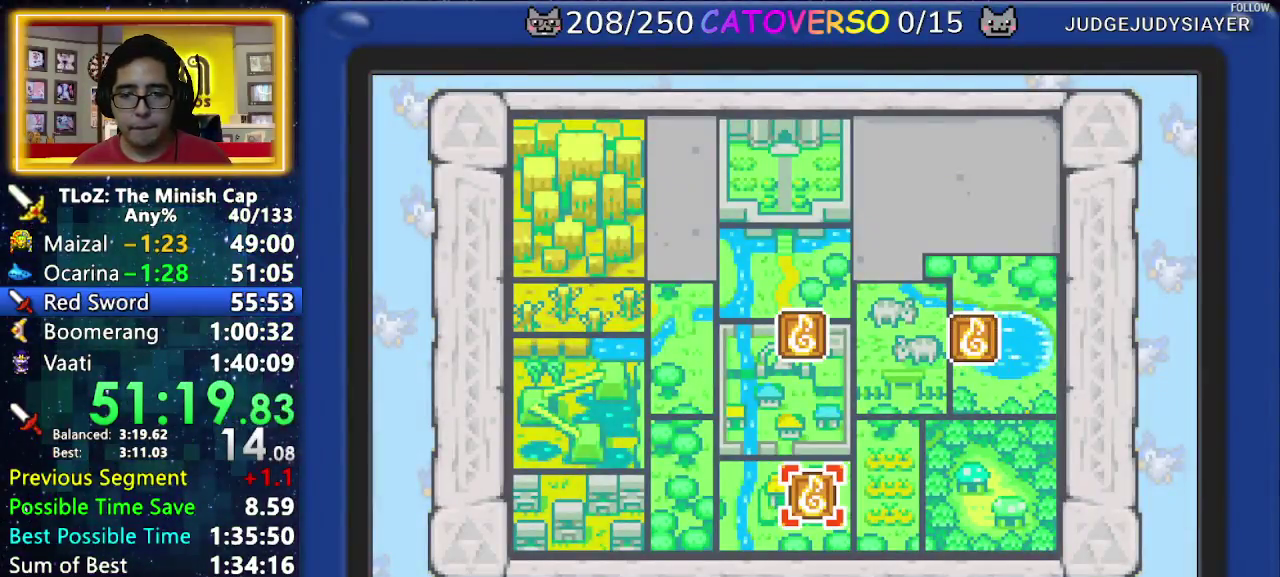
Gameplay with a controller (Nintendo layout); each line is a JSON object with the inputs held at the frame after it. "events" lists button and stick changes between this image and that frame as [ms after this image, input, new state], when the widget could be followed in between. Not read: L3 R3 START.
{"buttons": [], "events": [[383, "A", "down"], [500, "A", "up"]]}
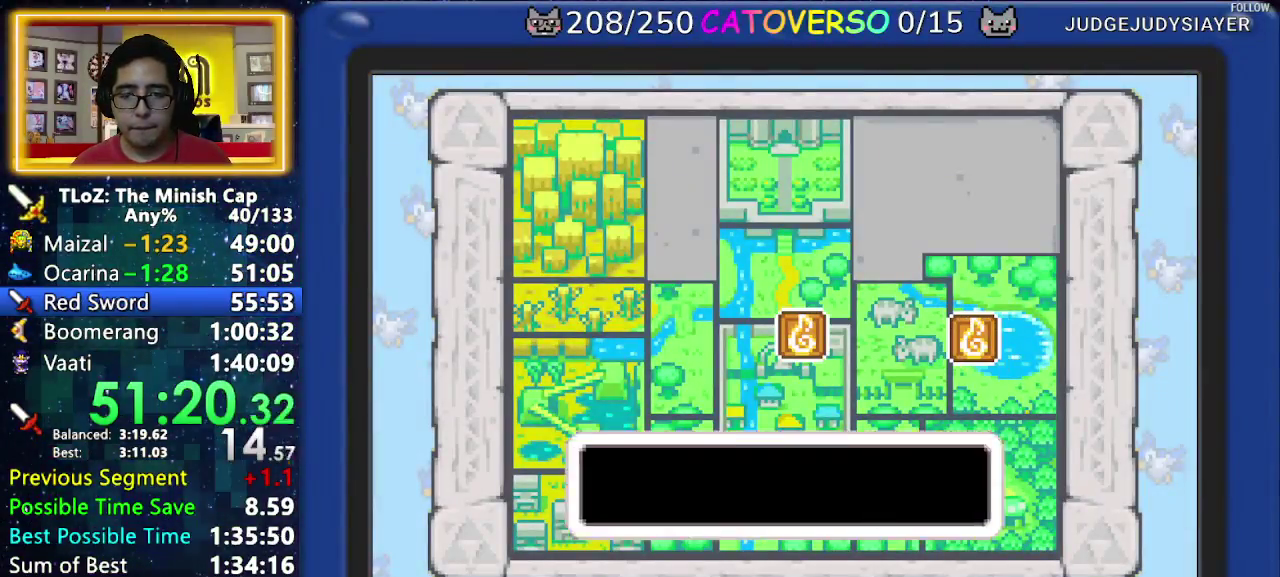
{"buttons": [], "events": [[183, "A", "down"], [233, "A", "up"], [300, "A", "down"], [367, "A", "up"], [417, "A", "down"], [500, "A", "up"]]}
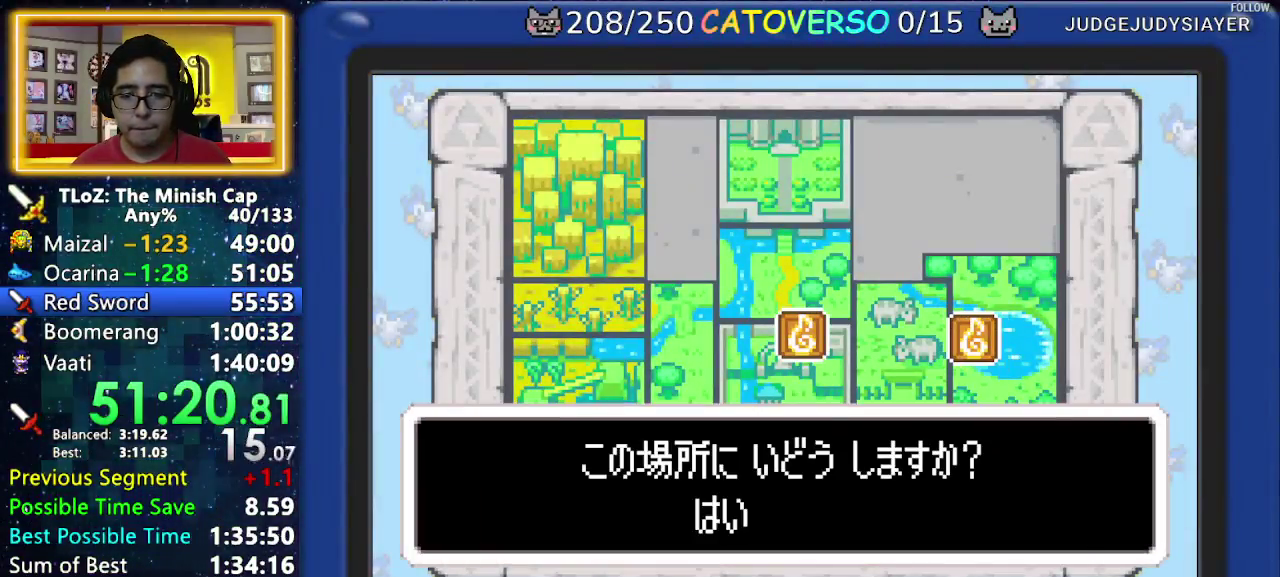
{"buttons": [], "events": [[33, "A", "down"], [133, "A", "up"], [167, "A", "down"], [250, "A", "up"], [283, "A", "down"], [367, "A", "up"]]}
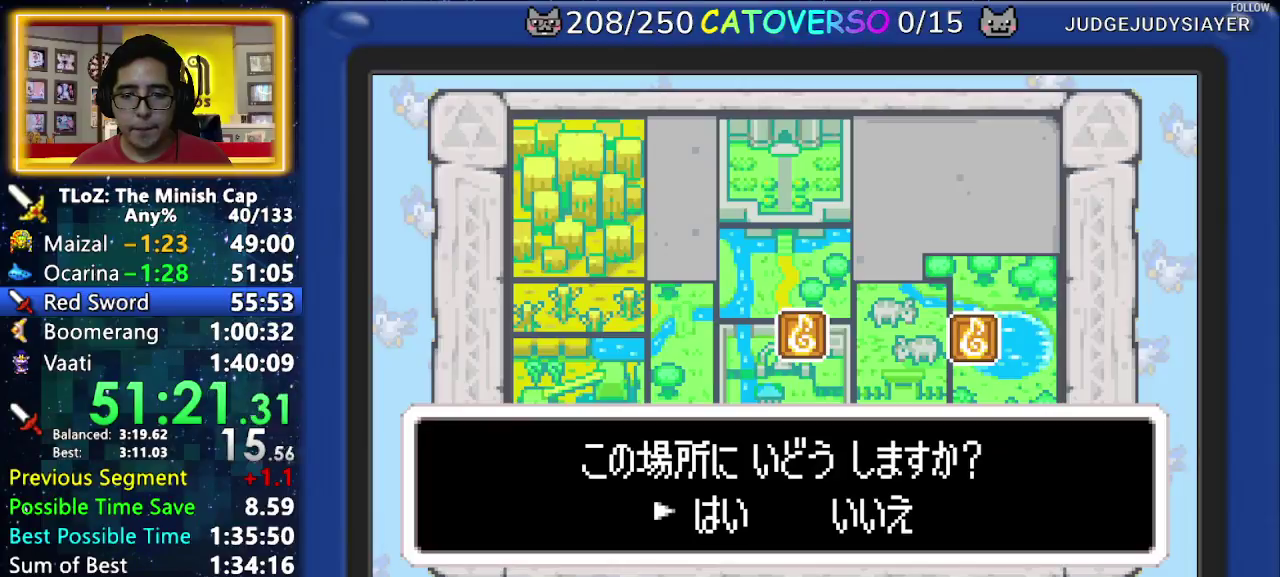
{"buttons": ["B", "DPAD_DOWN", "DPAD_RIGHT"], "events": [[117, "B", "down"], [350, "DPAD_LEFT", "down"], [433, "DPAD_LEFT", "up"], [450, "DPAD_RIGHT", "down"], [500, "DPAD_DOWN", "down"]]}
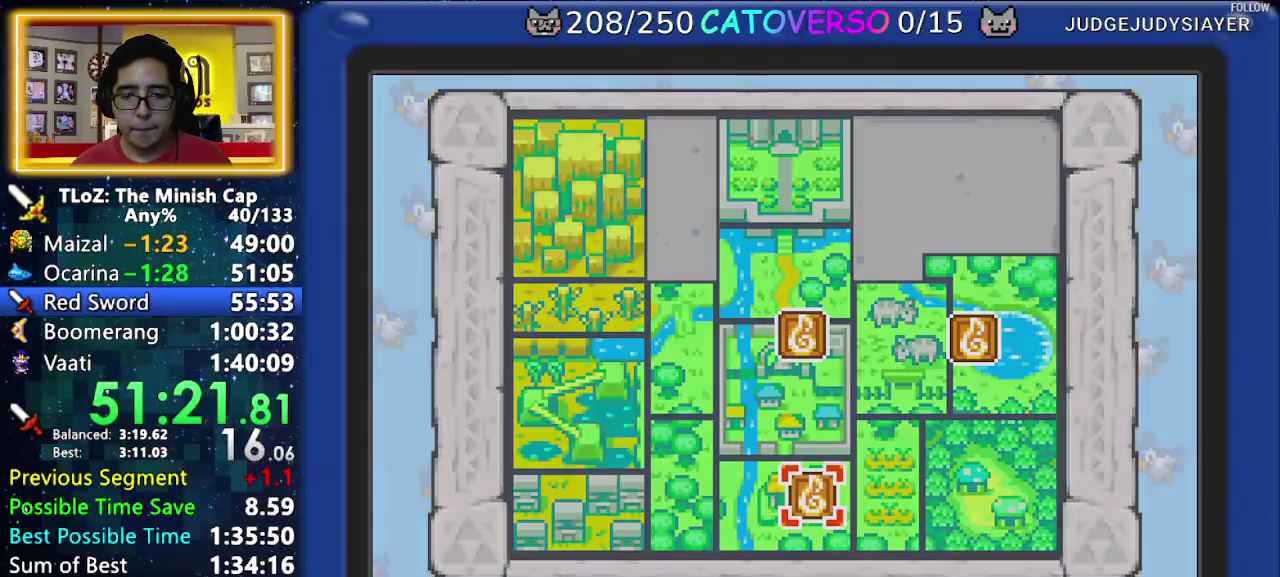
{"buttons": ["B", "DPAD_DOWN", "DPAD_RIGHT"], "events": [[67, "DPAD_DOWN", "up"], [83, "DPAD_RIGHT", "up"], [133, "DPAD_RIGHT", "down"], [183, "DPAD_RIGHT", "up"], [200, "DPAD_LEFT", "down"], [283, "DPAD_LEFT", "up"], [300, "DPAD_RIGHT", "down"], [350, "DPAD_LEFT", "down"], [350, "DPAD_RIGHT", "up"], [433, "DPAD_LEFT", "up"], [467, "DPAD_RIGHT", "down"], [500, "DPAD_DOWN", "down"]]}
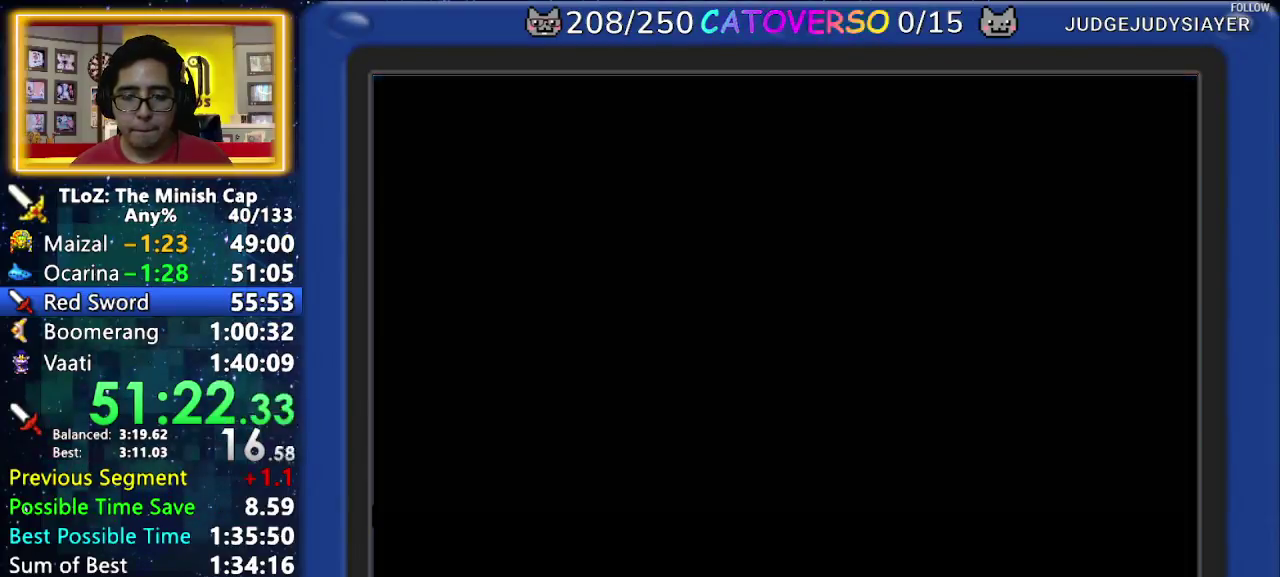
{"buttons": ["B", "DPAD_UP", "DPAD_LEFT"]}
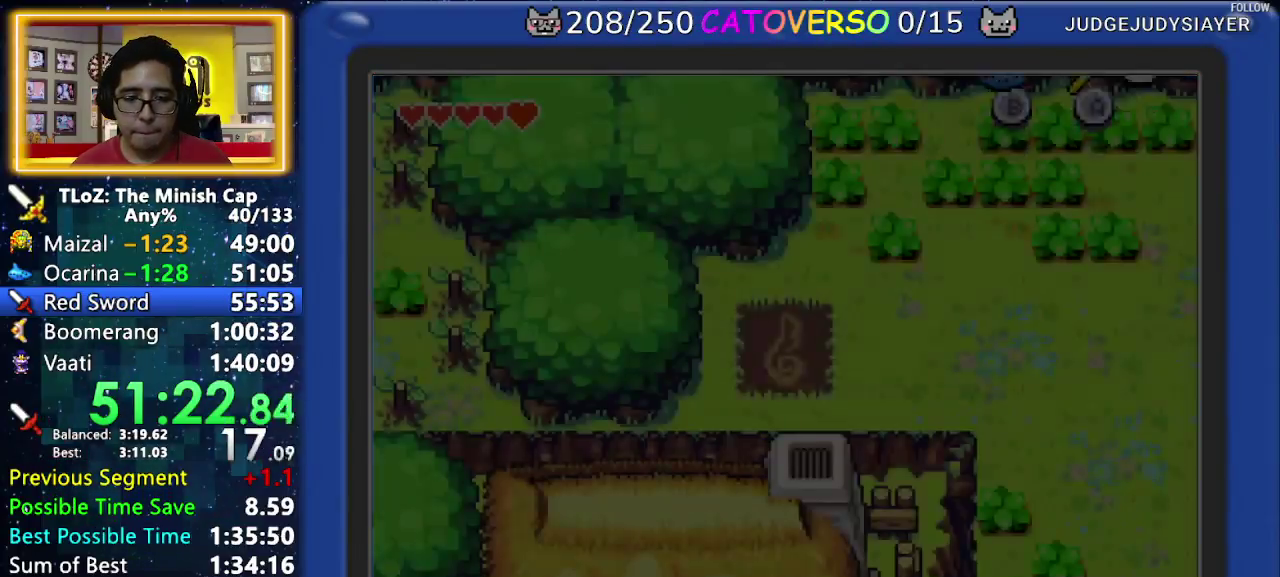
{"buttons": ["B", "DPAD_LEFT"]}
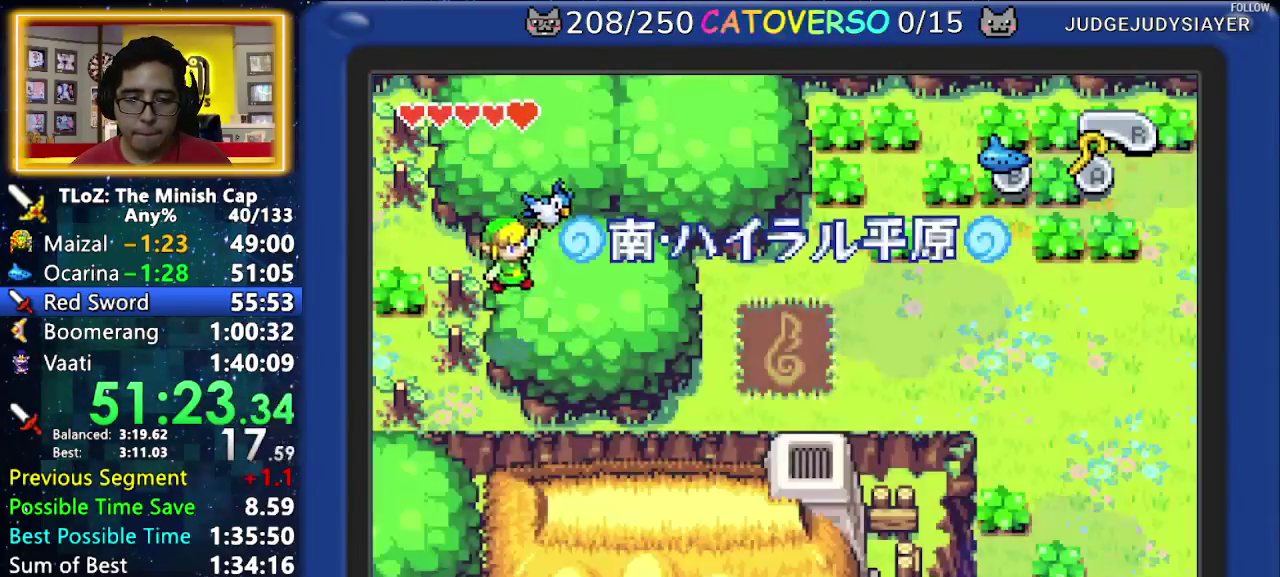
{"buttons": ["B", "DPAD_UP", "DPAD_RIGHT"]}
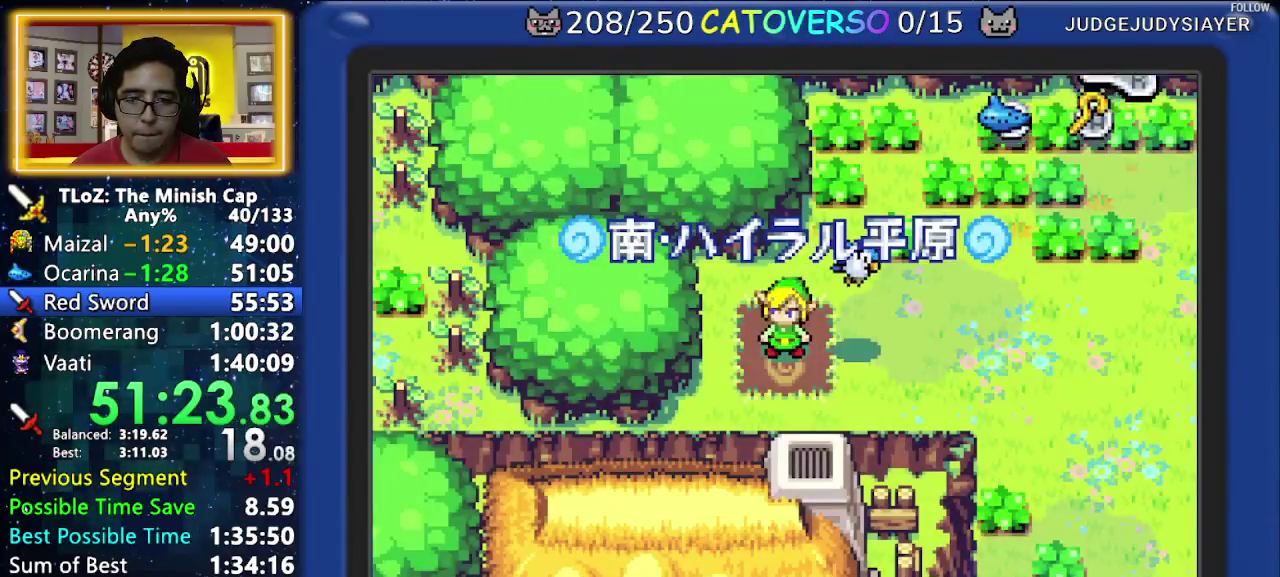
{"buttons": ["B", "DPAD_RIGHT"]}